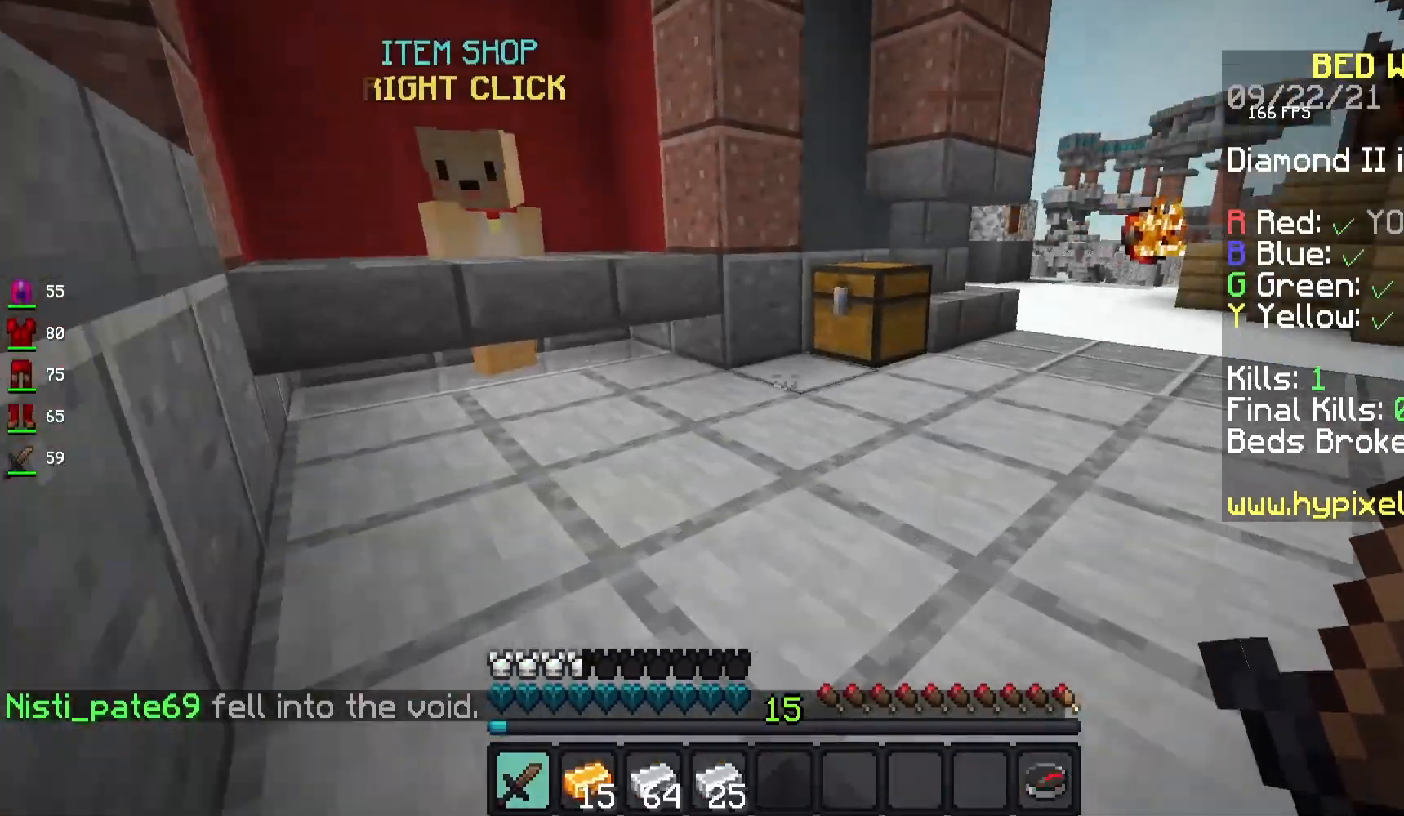
Gameplay with keyboard and mouse; each line is a JSON object with the keys and mouse buttons held at the frame after it. "events" lists presses ("down") and releases ("up") of "a", "d", "s", "space", "w", "mouse_left" and "mouse_right" between this image and that frame as [ms after this image, input, new state], when the widget could be followed in between. "mouse_left", "mouse_right" = the "left", "right" buttons of the "mouse" list. No other keys are recorded. Fast repeated clicks can show as one long hold. Mouse movement is not recorded.
{"keys": ["w"], "mouse": [], "events": []}
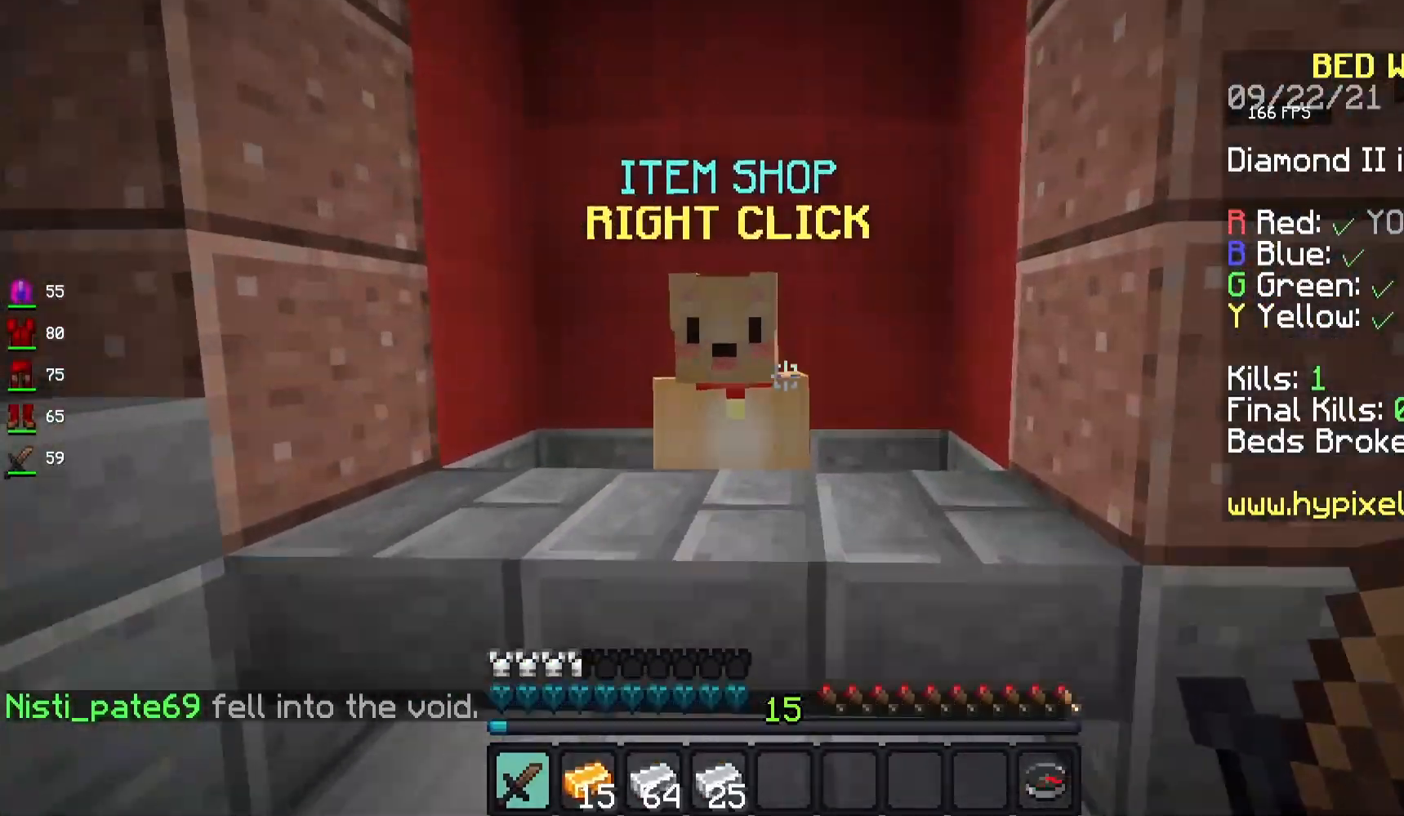
{"keys": [], "mouse": [], "events": [[83, "mouse_right", "down"], [100, "a", "down"], [217, "a", "up"], [217, "w", "up"], [233, "mouse_right", "up"]]}
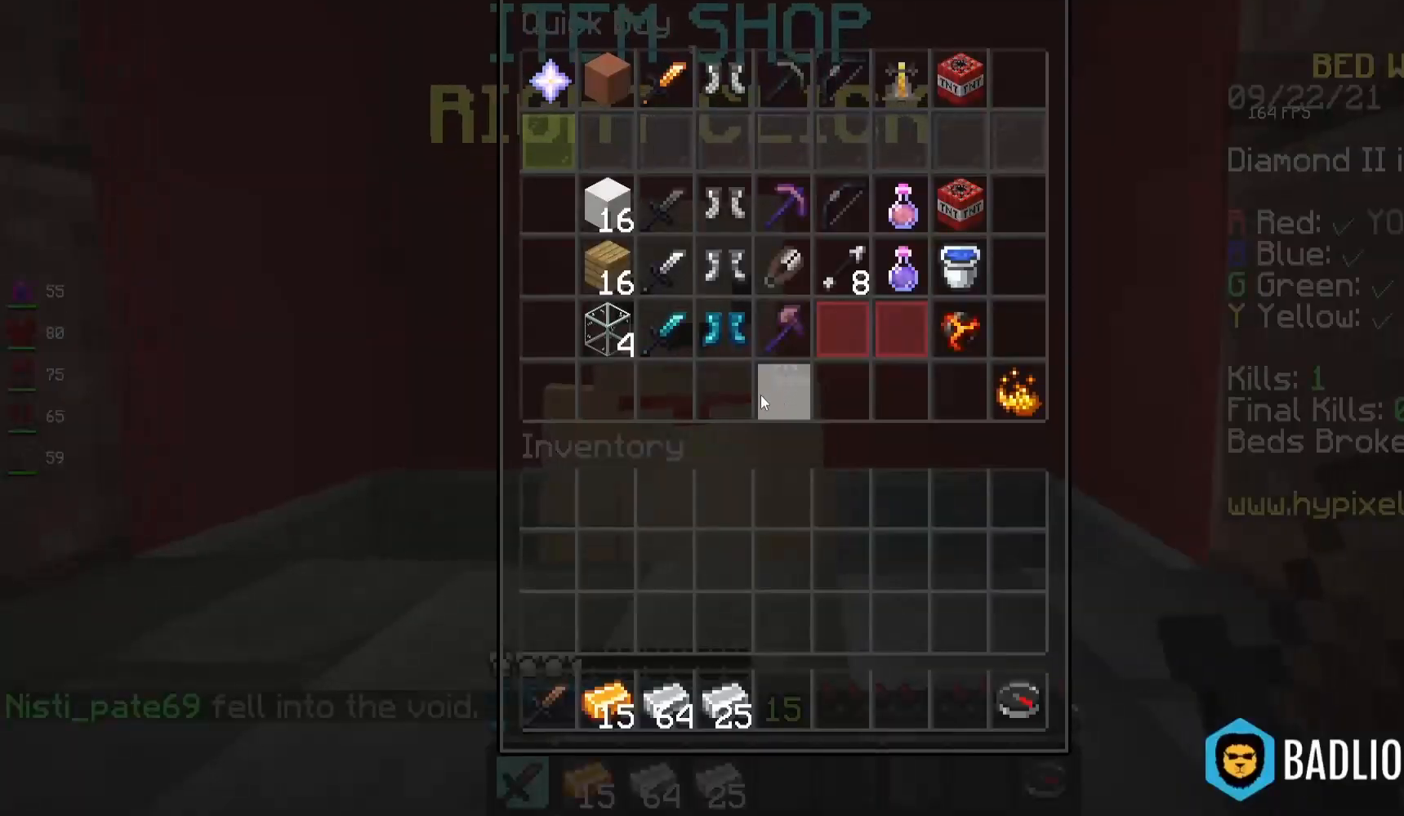
{"keys": [], "mouse": [], "events": []}
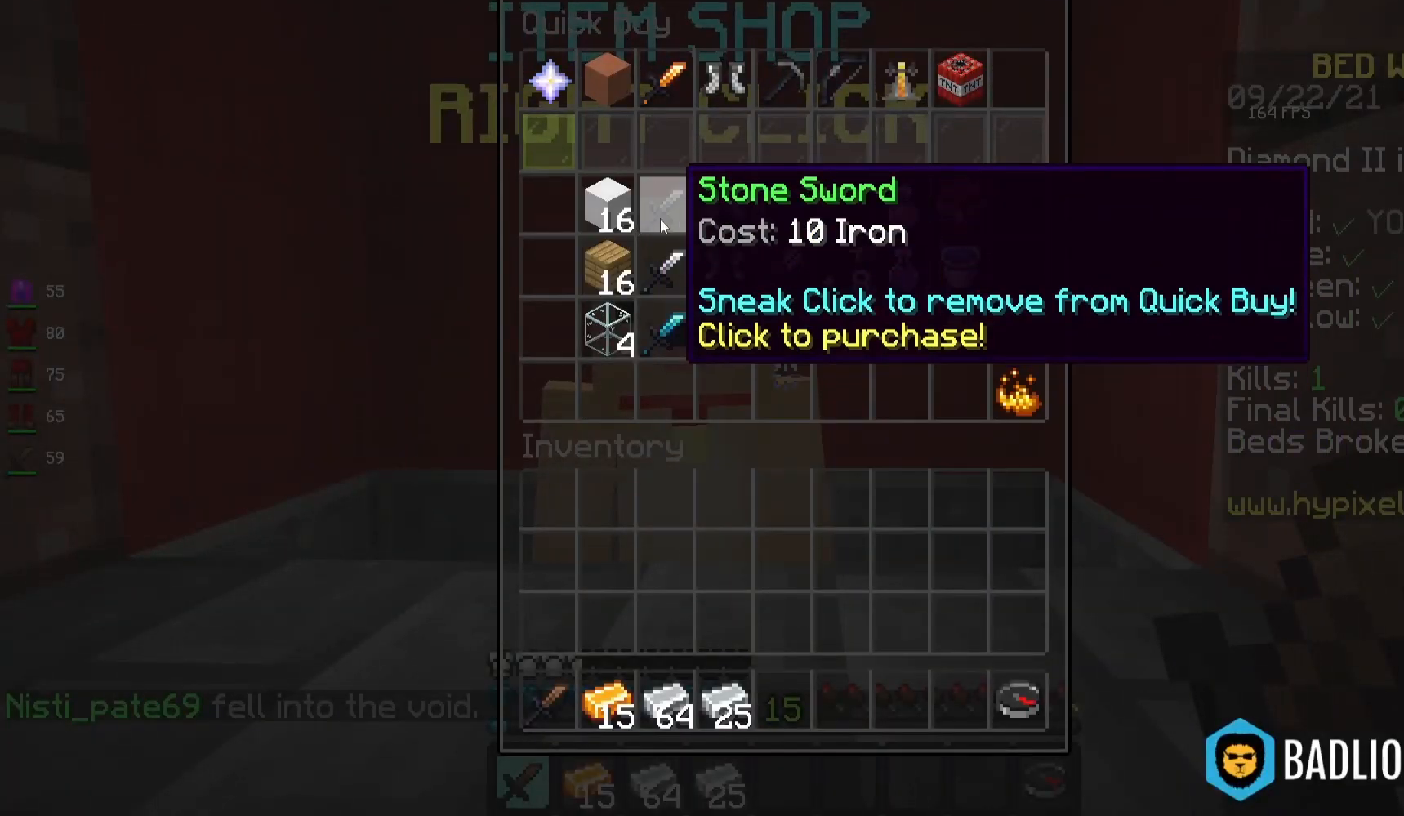
{"keys": [], "mouse": [], "events": []}
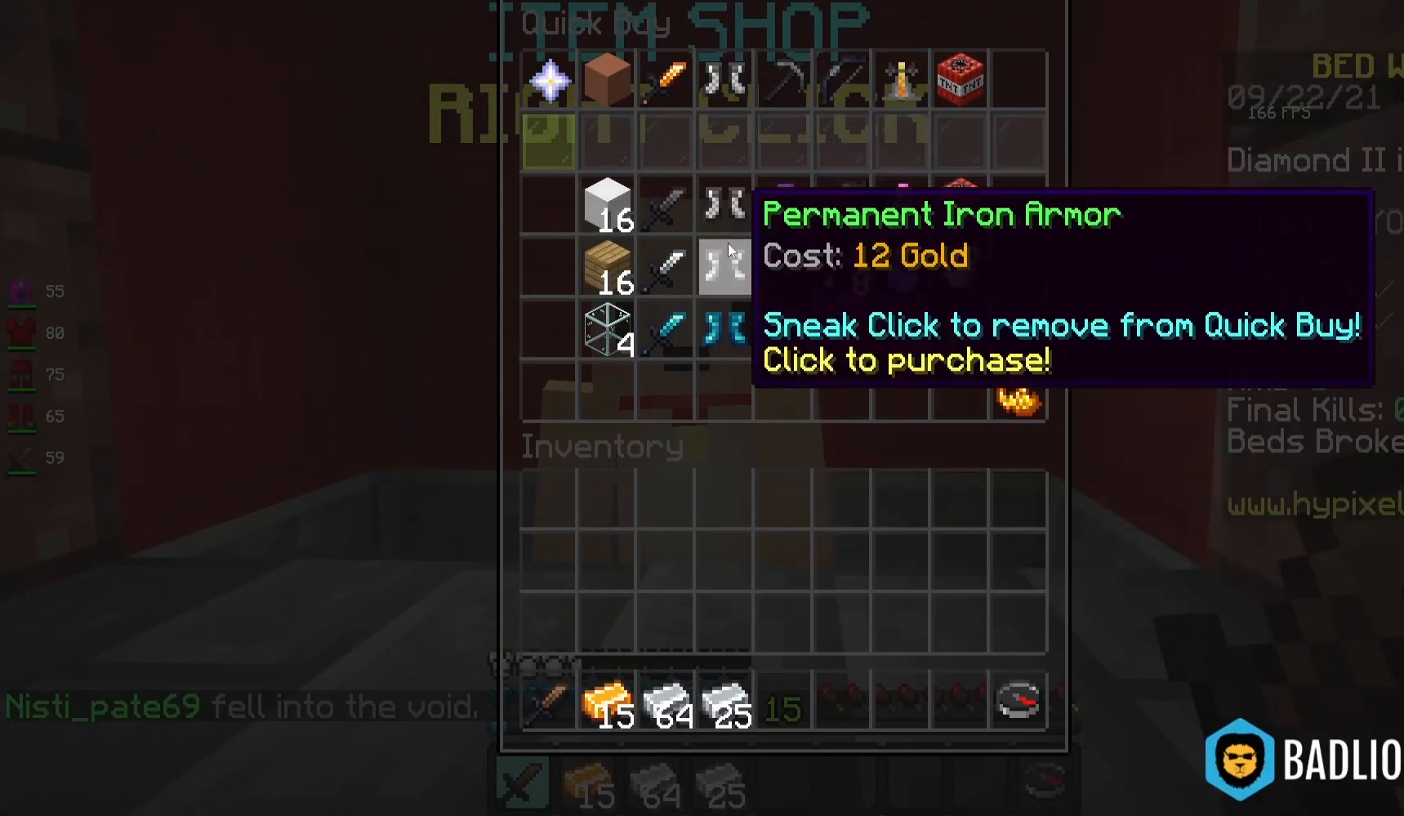
{"keys": [], "mouse": [], "events": []}
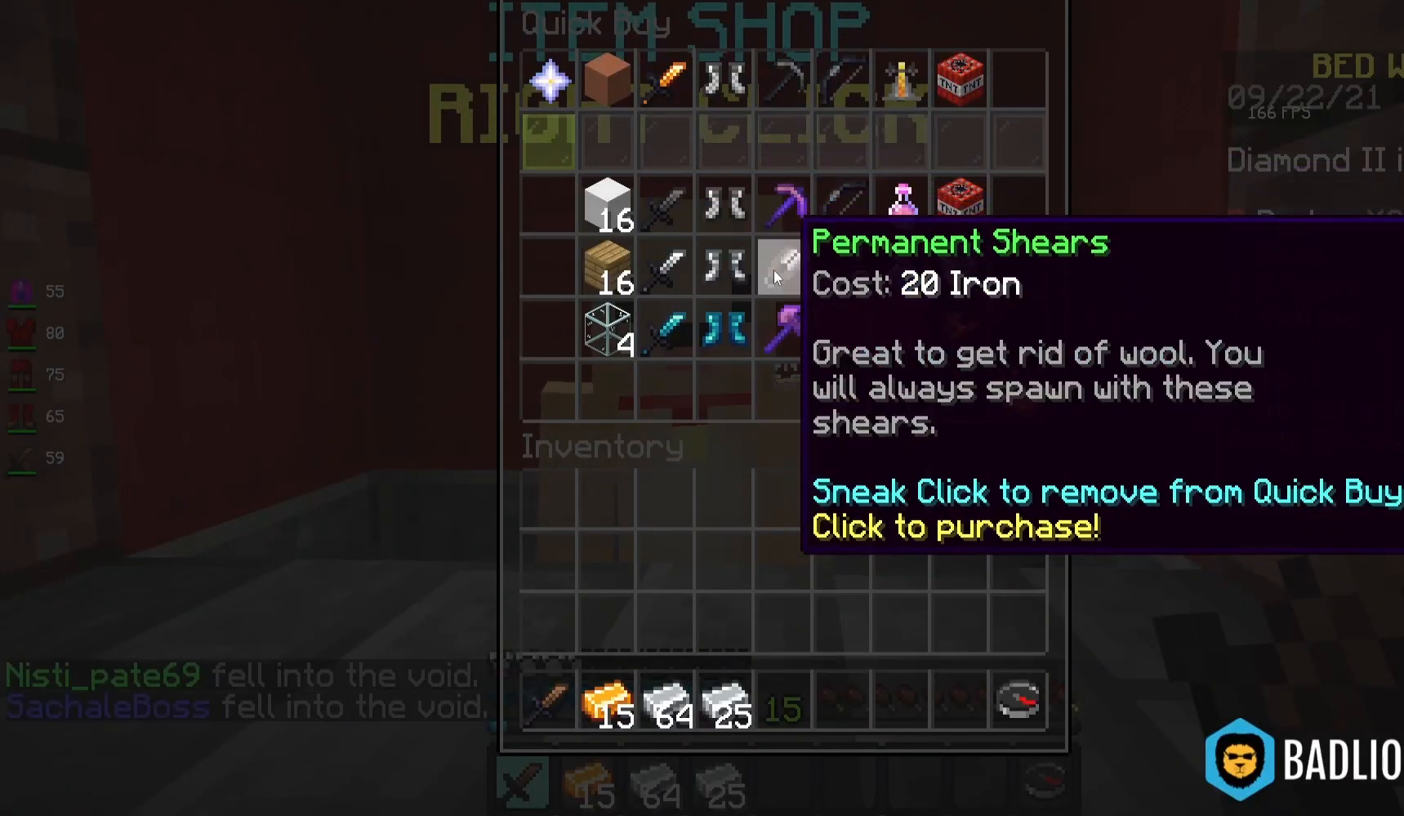
{"keys": [], "mouse": [], "events": []}
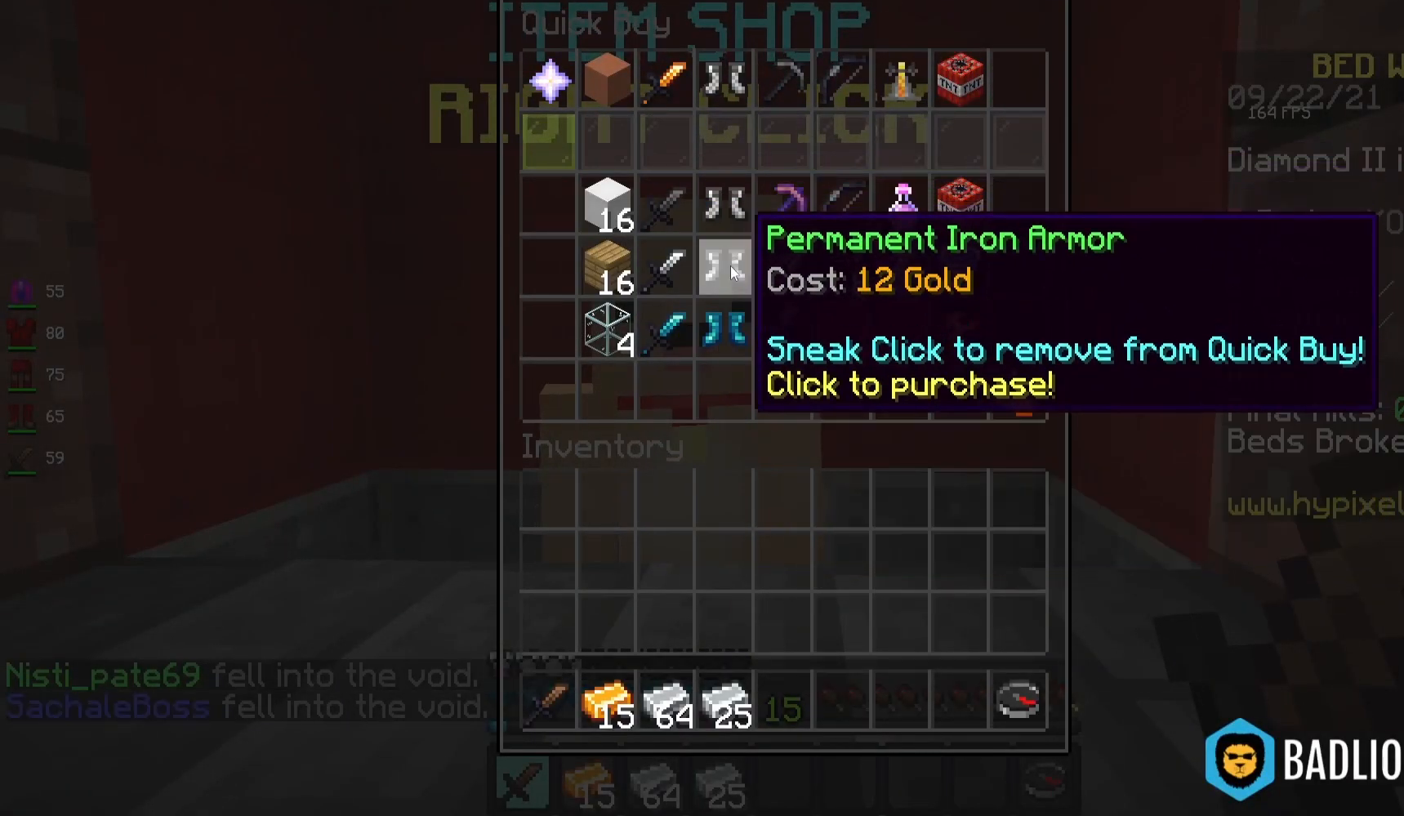
{"keys": [], "mouse": [], "events": []}
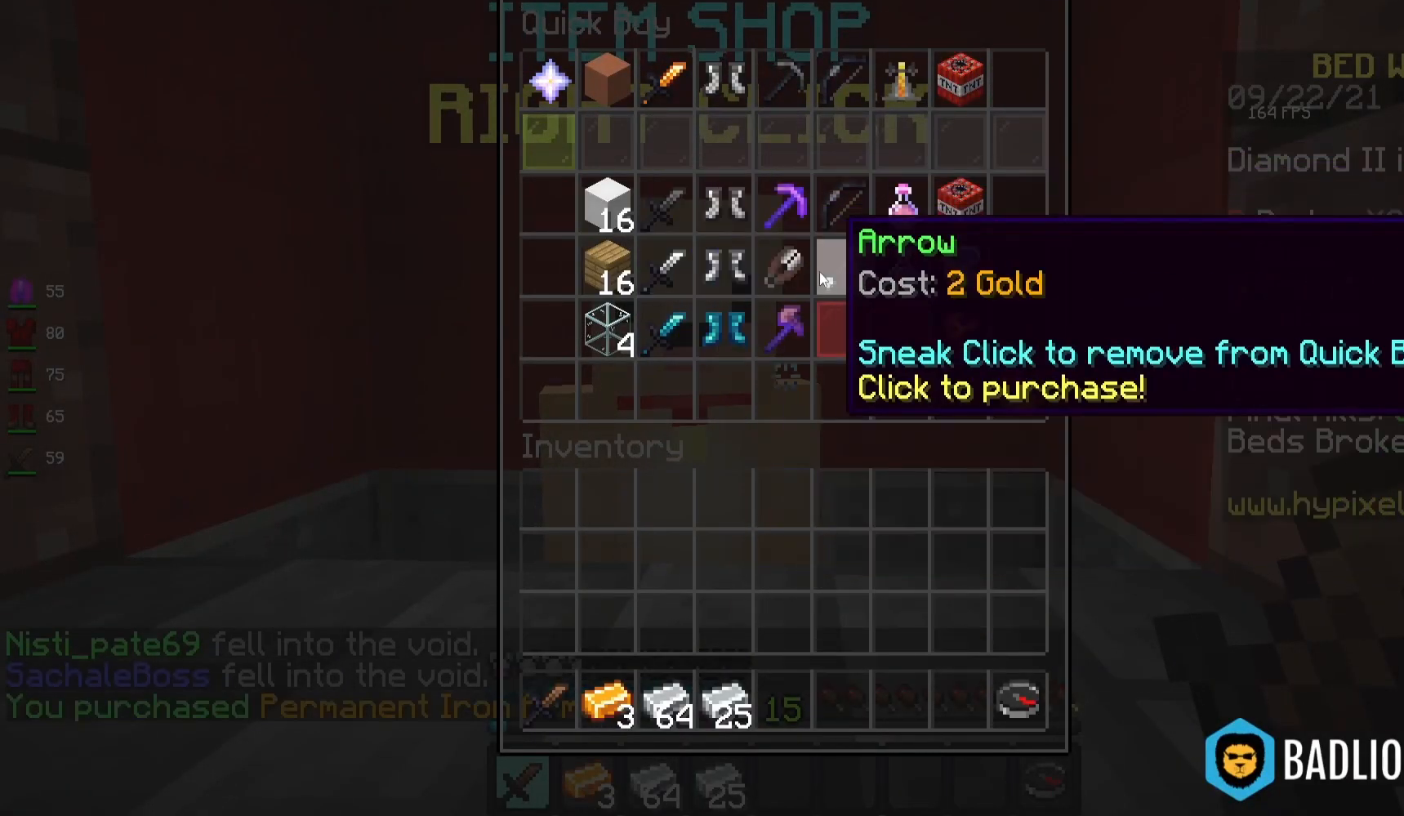
{"keys": [], "mouse": [], "events": []}
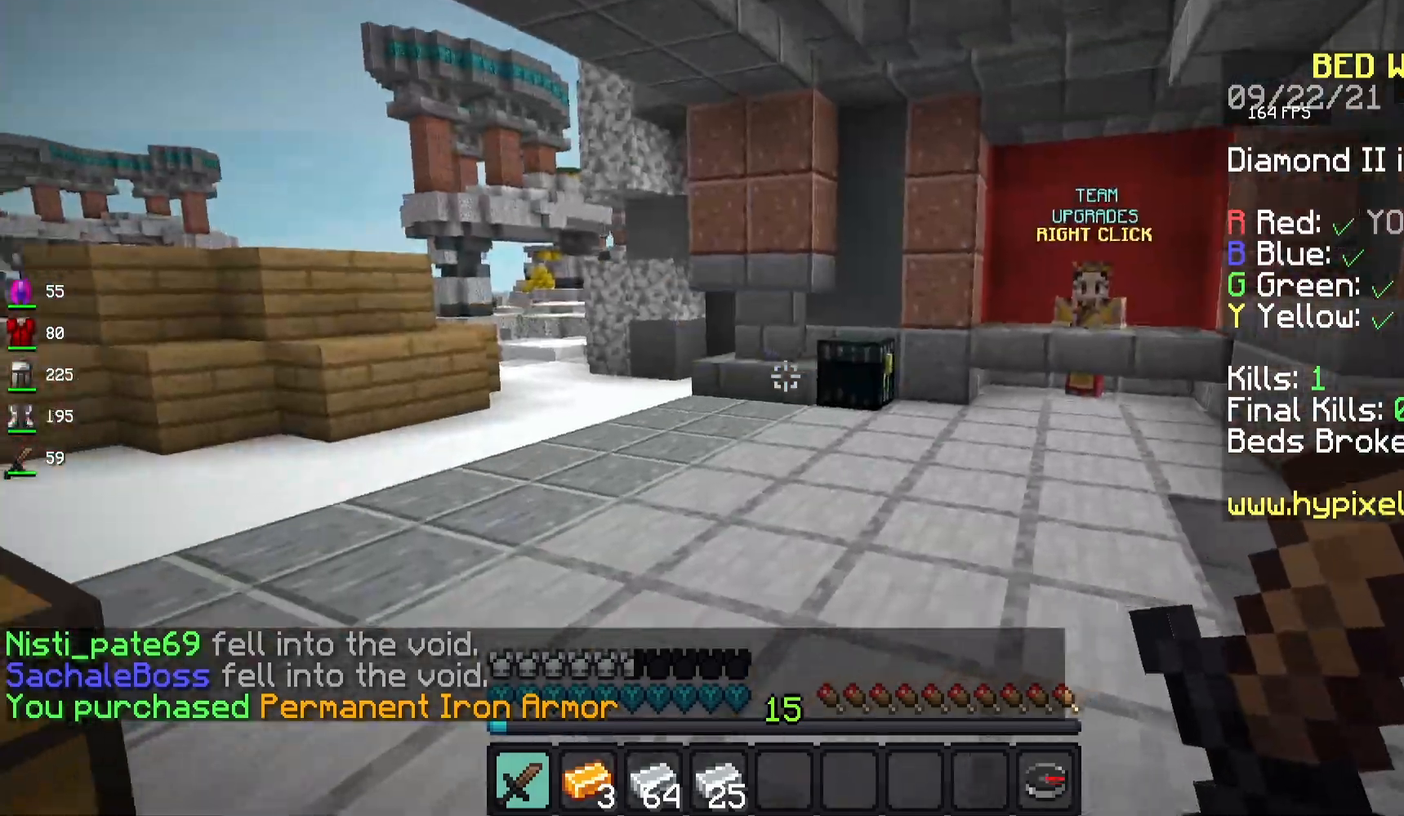
{"keys": ["space", "w"], "mouse": [], "events": [[33, "w", "down"], [500, "space", "down"]]}
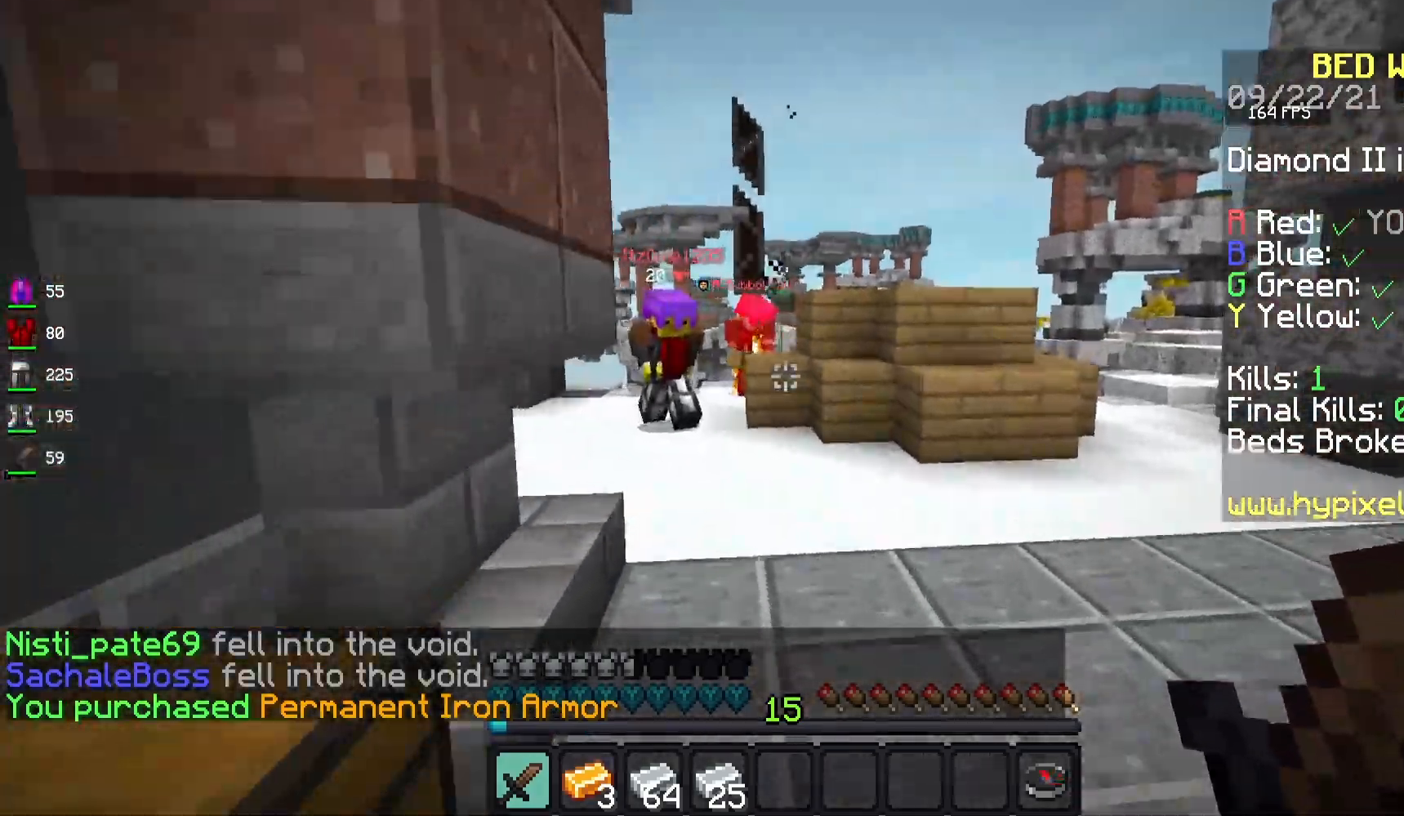
{"keys": ["w"], "mouse": [], "events": [[383, "space", "up"]]}
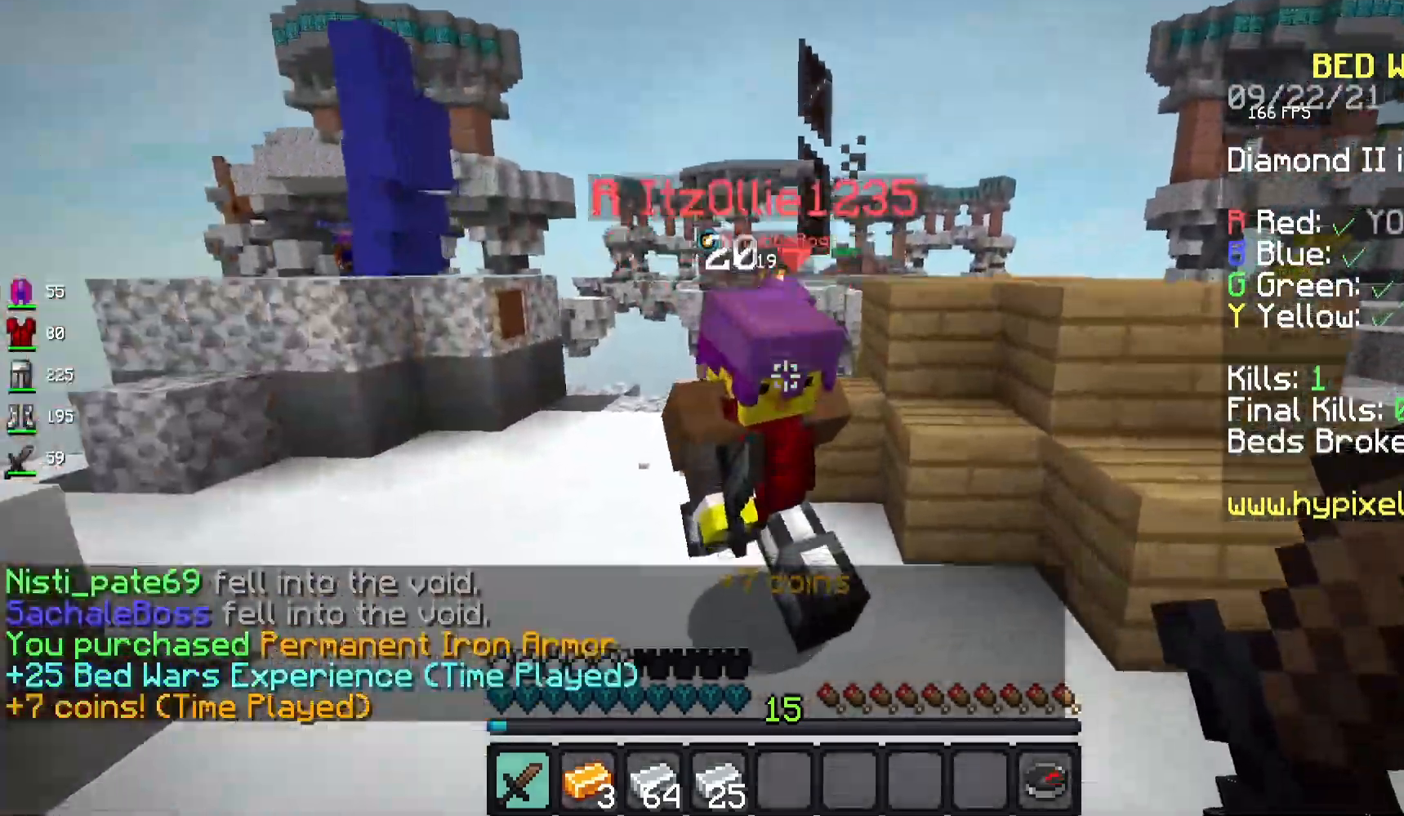
{"keys": ["w"], "mouse": ["left"], "events": [[17, "mouse_left", "down"], [267, "w", "up"], [383, "w", "down"]]}
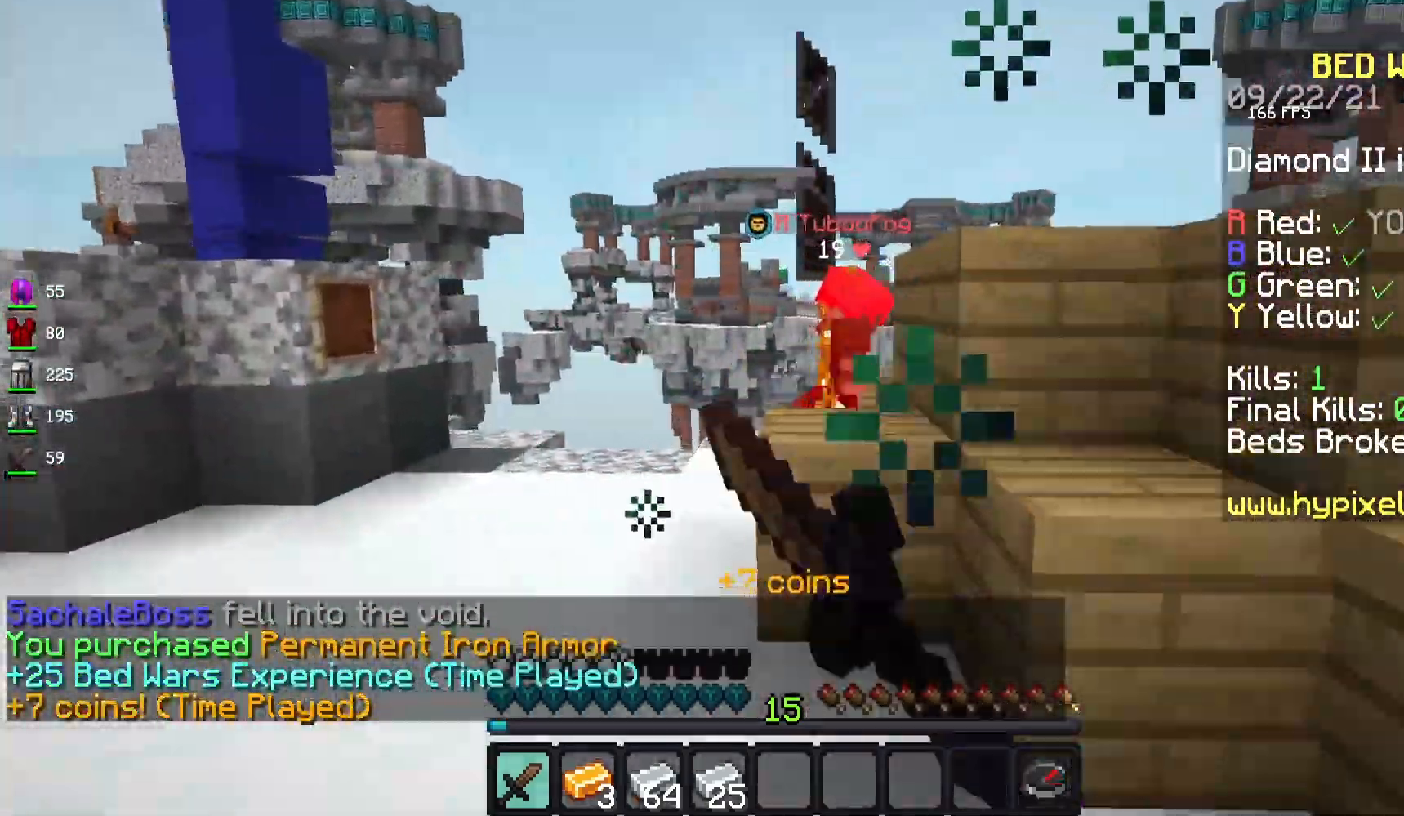
{"keys": ["w"], "mouse": ["left"], "events": [[233, "space", "down"], [450, "space", "up"]]}
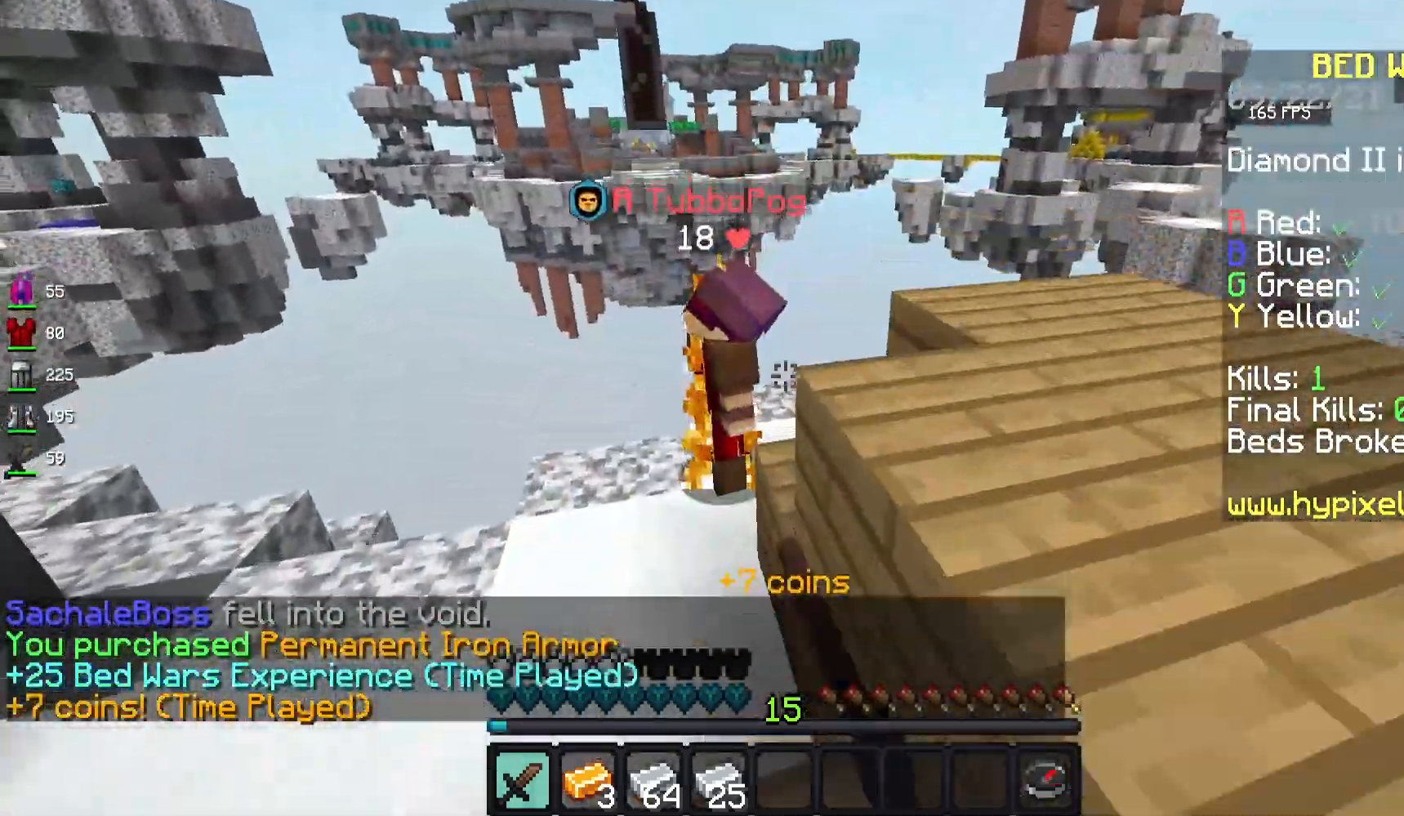
{"keys": ["d"], "mouse": ["left"], "events": [[133, "space", "down"], [267, "space", "up"], [383, "d", "down"], [383, "w", "up"]]}
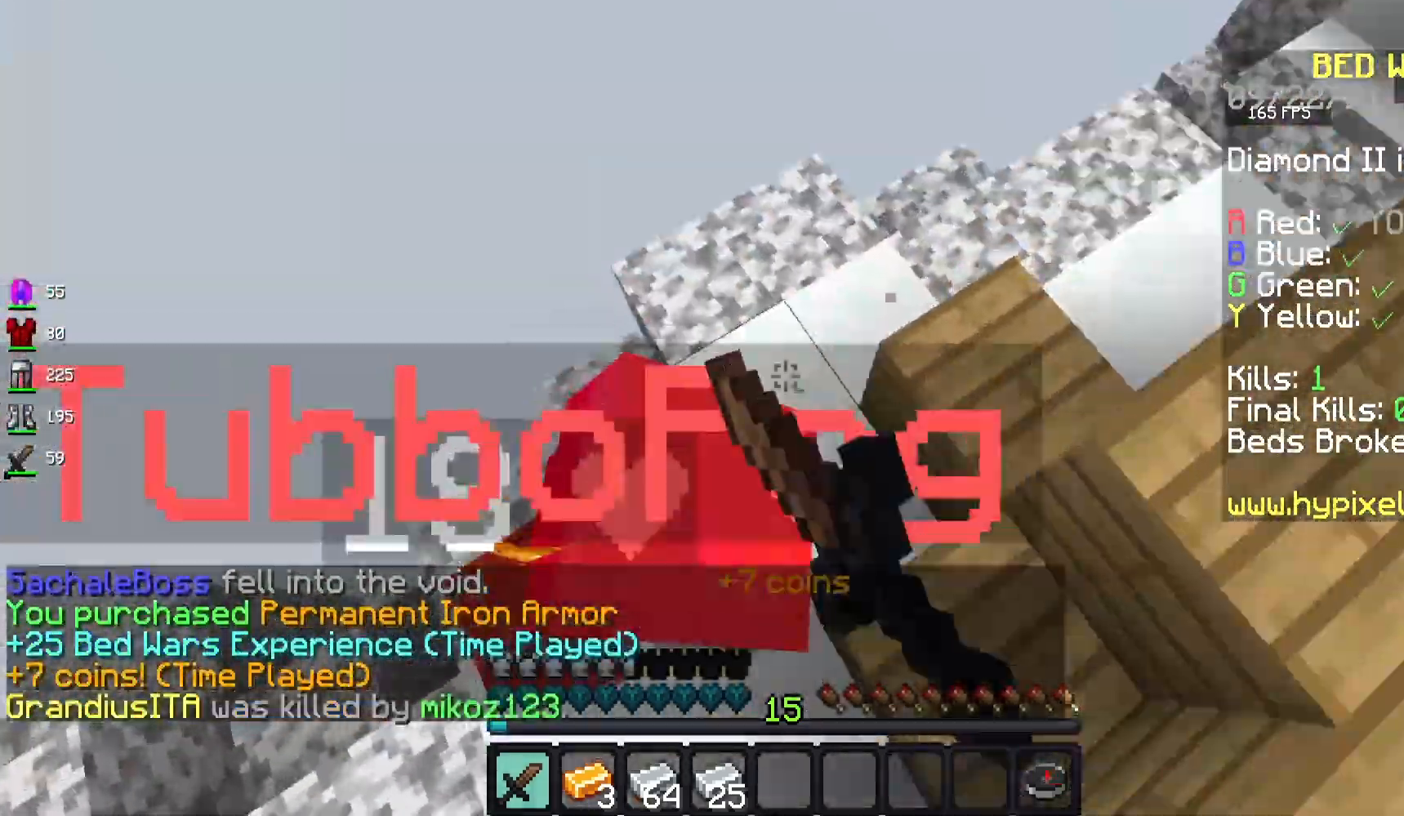
{"keys": ["a"], "mouse": ["left"], "events": [[133, "s", "down"], [267, "d", "up"], [317, "a", "down"], [467, "s", "up"]]}
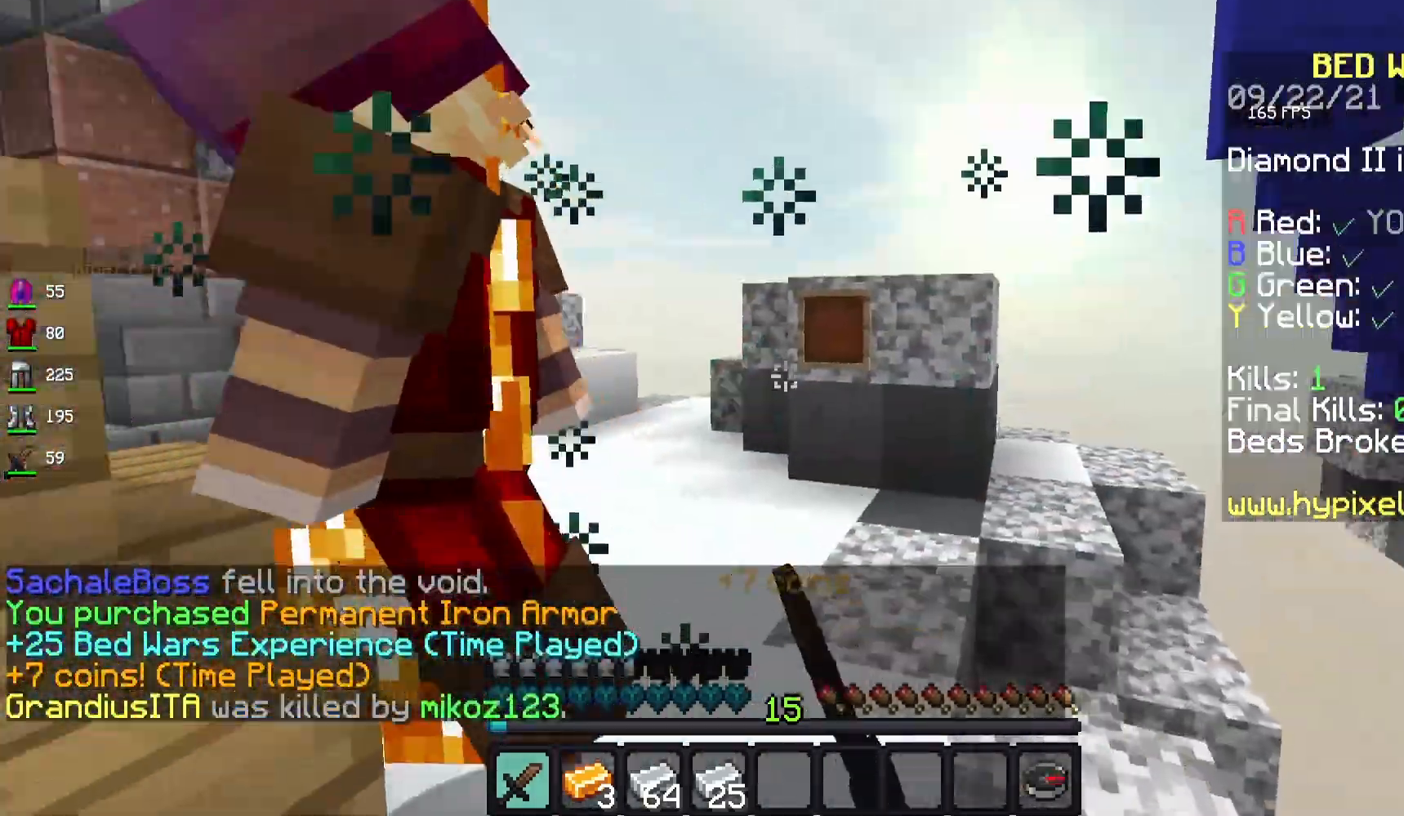
{"keys": ["space", "w"], "mouse": ["left"], "events": [[83, "w", "down"], [133, "space", "down"], [283, "space", "up"], [350, "a", "up"], [467, "space", "down"]]}
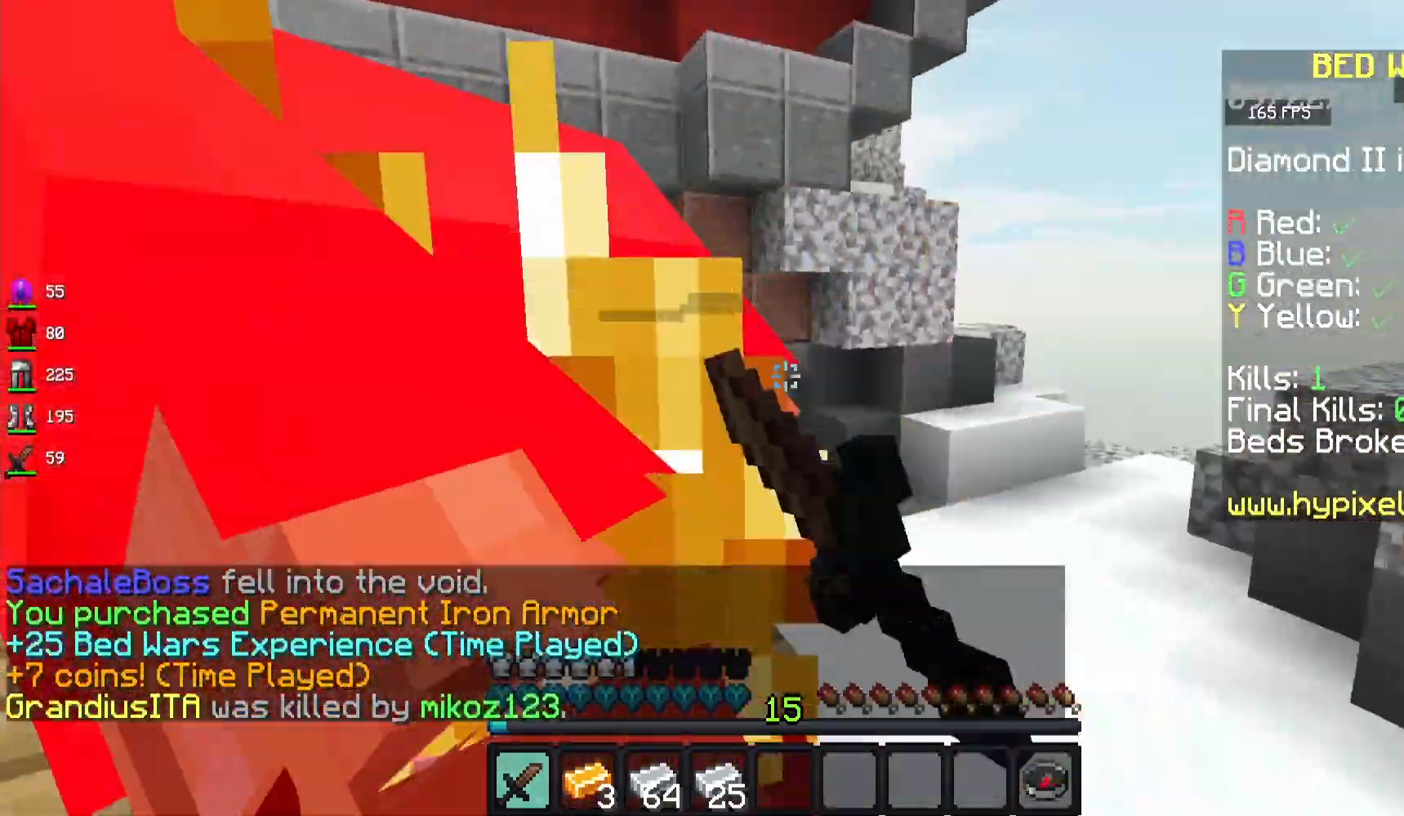
{"keys": ["space", "w"], "mouse": [], "events": [[67, "mouse_left", "up"], [117, "mouse_left", "down"], [217, "mouse_left", "up"], [367, "mouse_left", "down"], [500, "mouse_left", "up"]]}
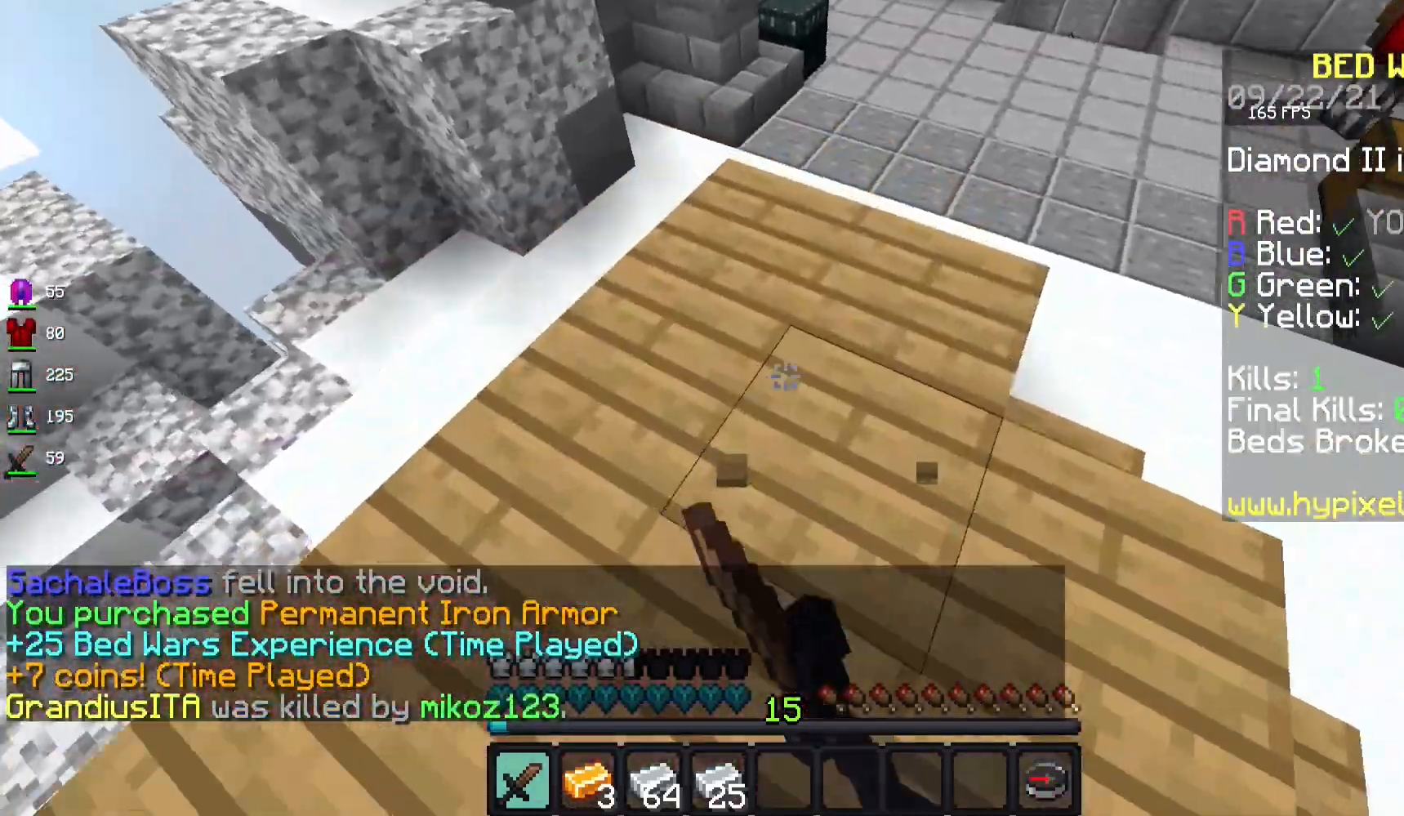
{"keys": ["space", "w"], "mouse": [], "events": []}
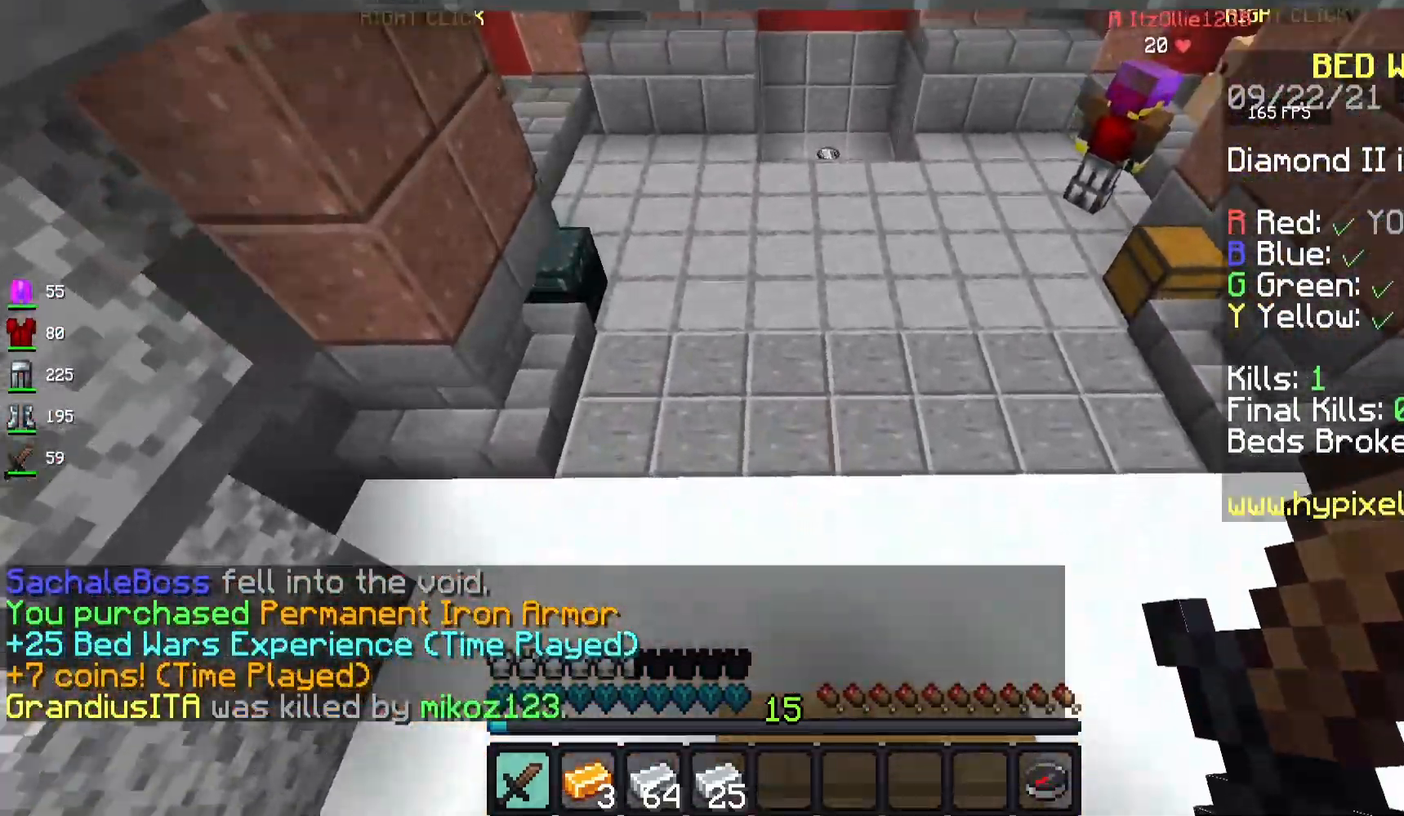
{"keys": ["space", "w"], "mouse": [], "events": [[100, "space", "up"], [483, "space", "down"]]}
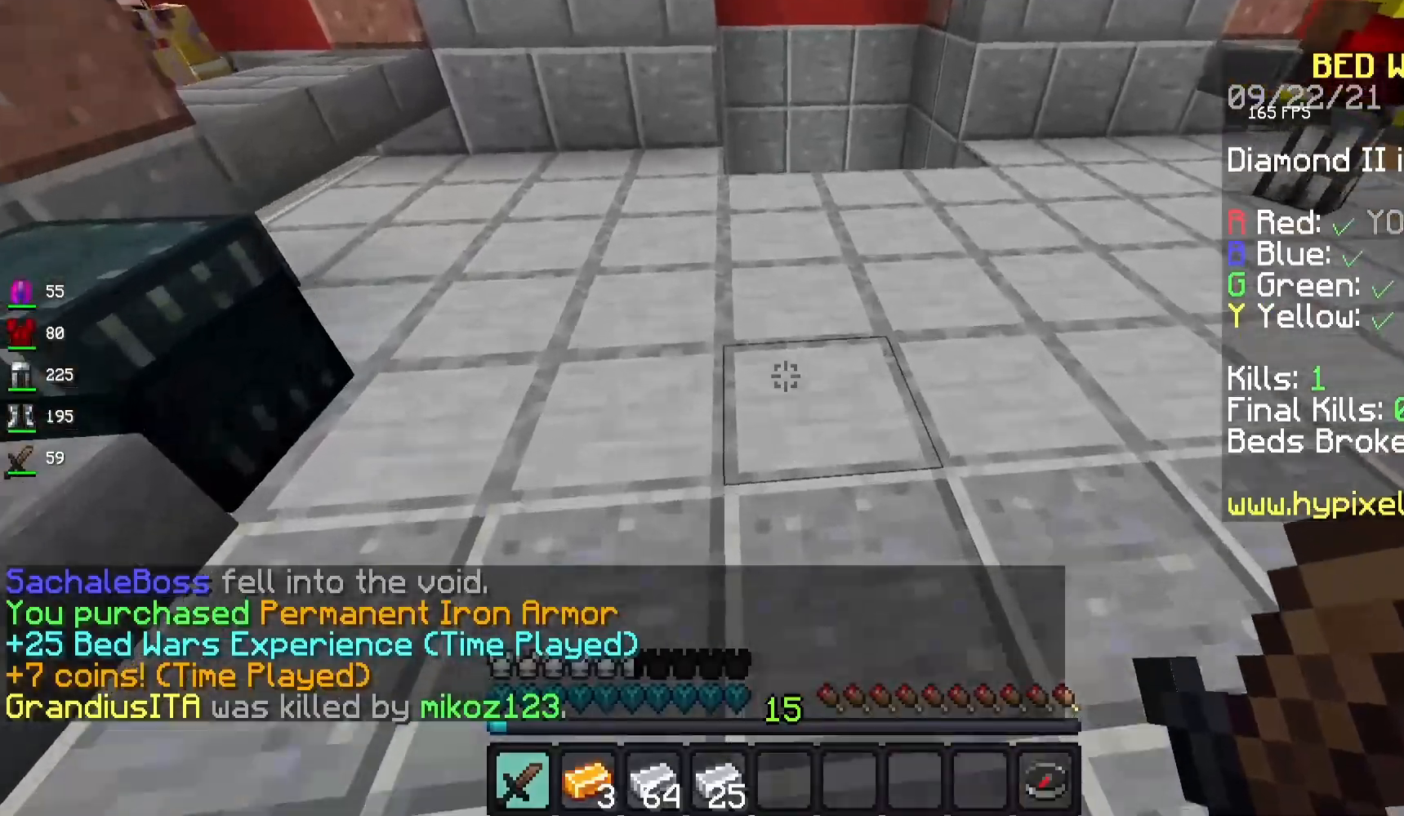
{"keys": ["space", "w"], "mouse": [], "events": []}
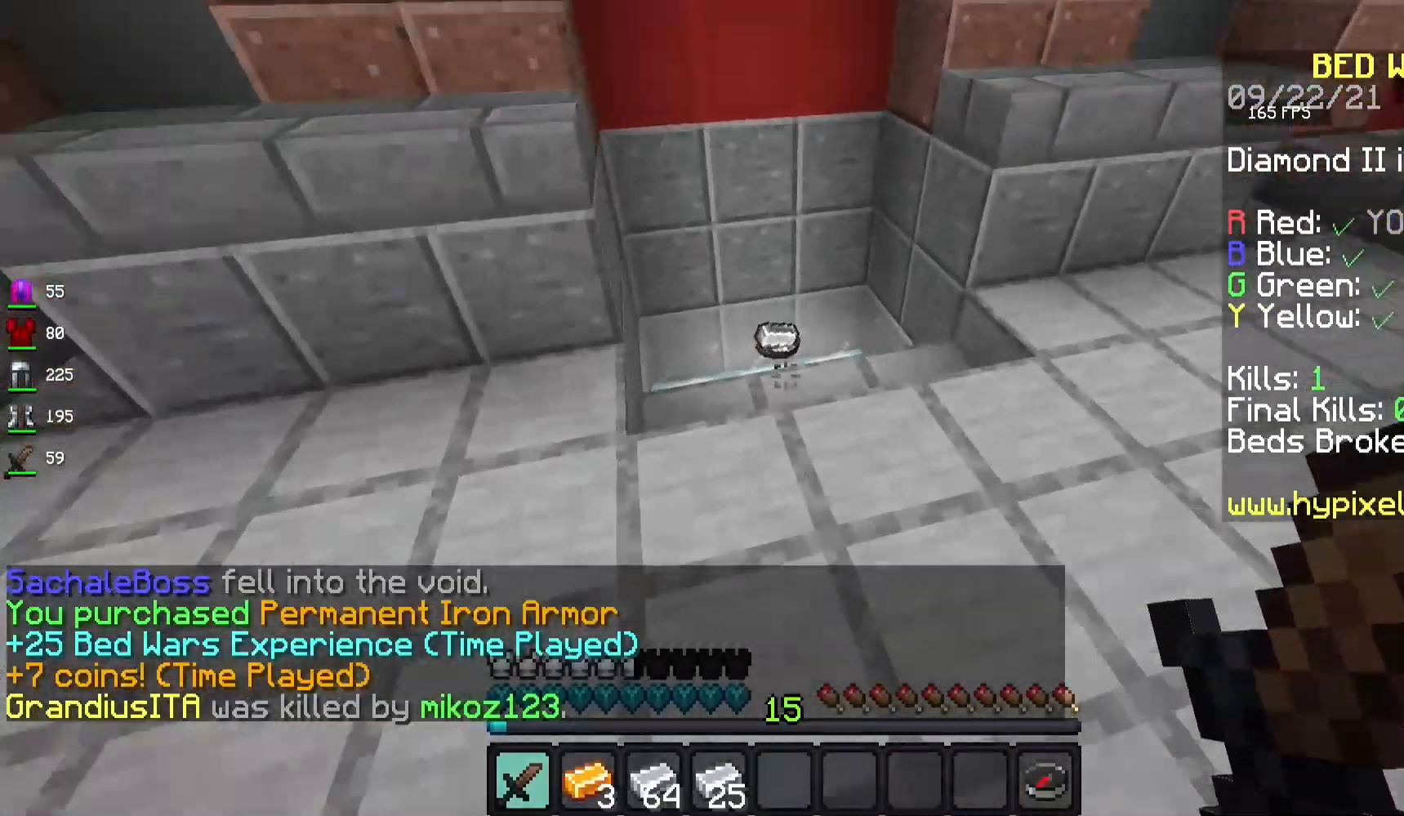
{"keys": ["space", "w"], "mouse": [], "events": []}
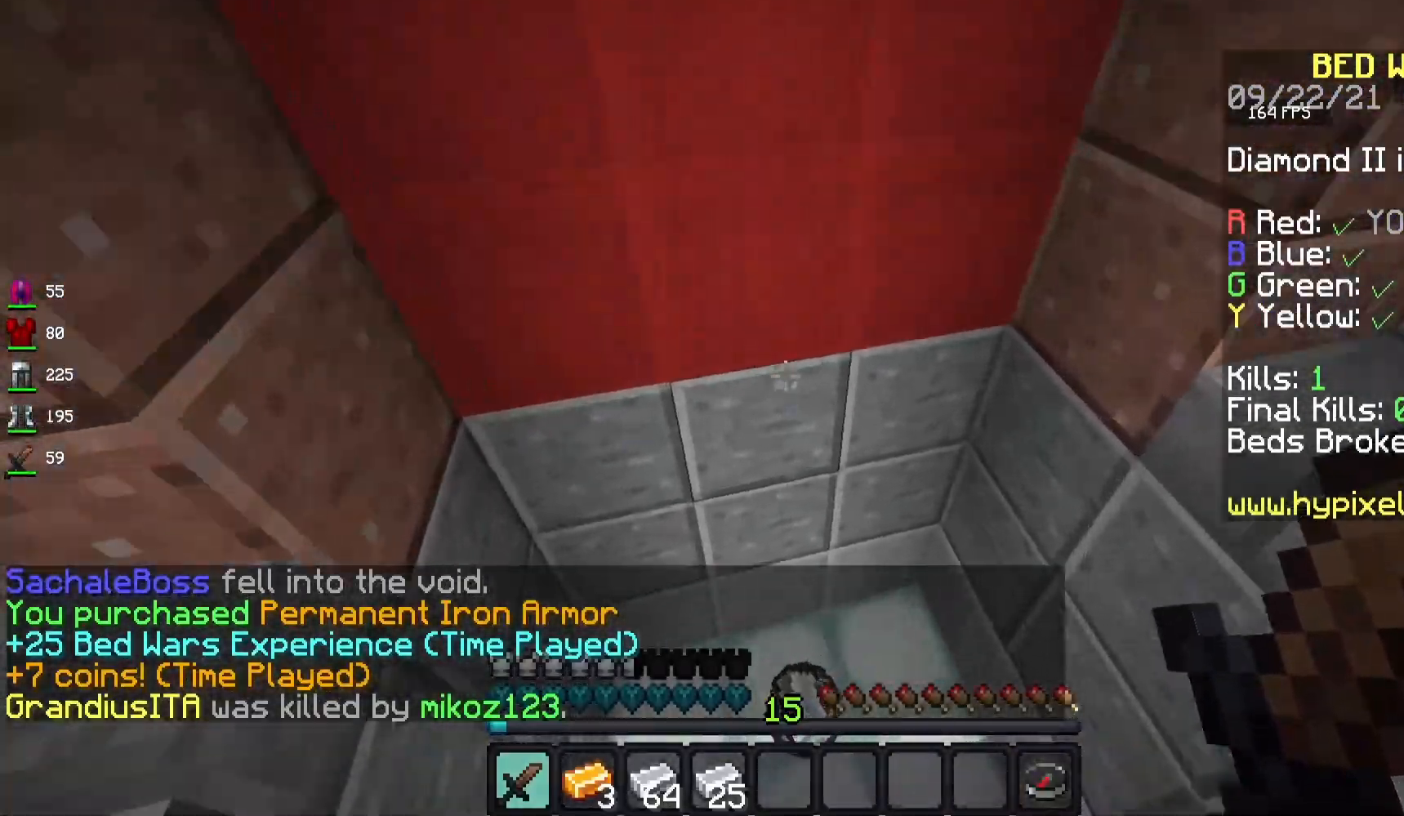
{"keys": ["d"], "mouse": [], "events": [[100, "space", "up"], [200, "w", "up"], [483, "d", "down"]]}
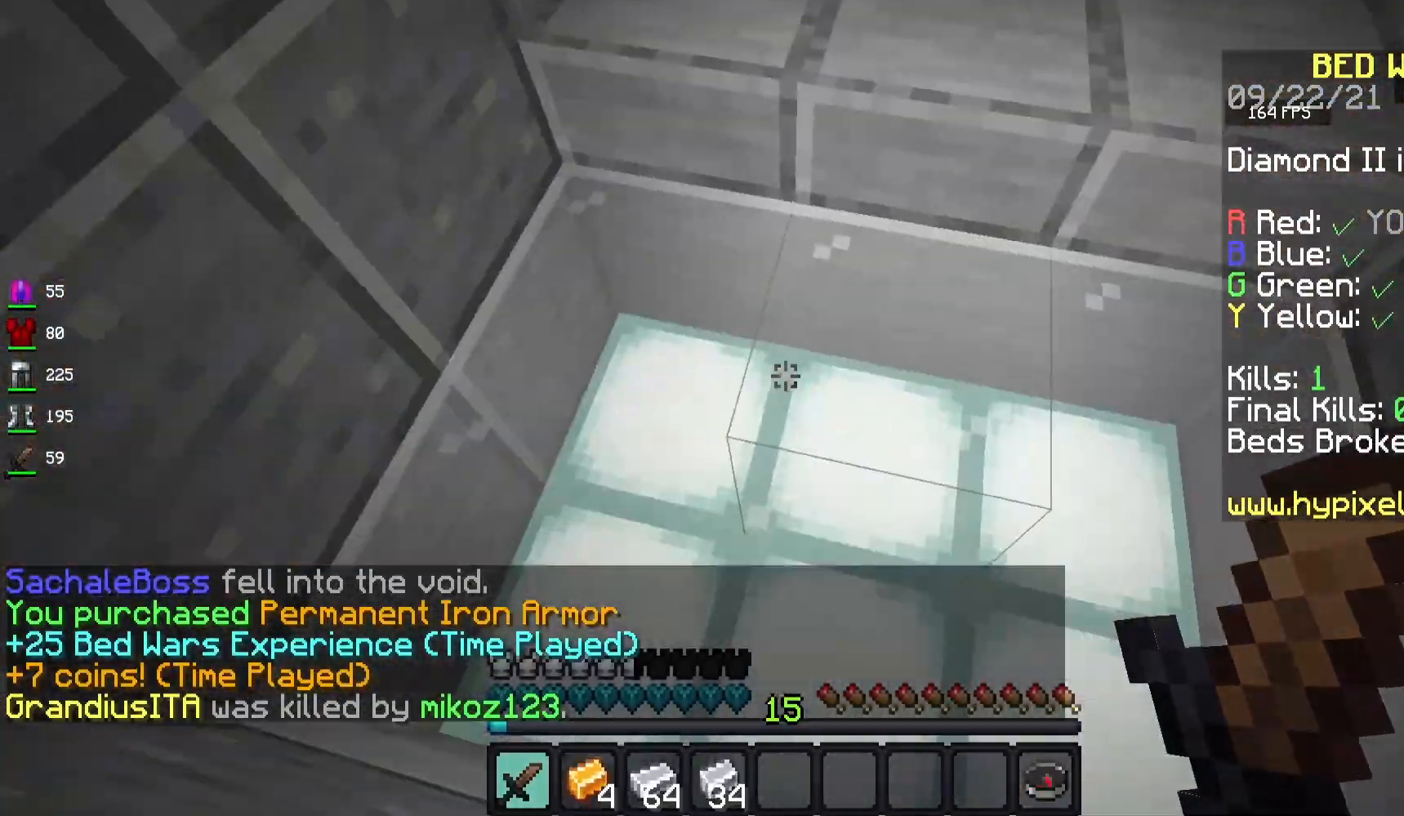
{"keys": ["w"], "mouse": [], "events": [[333, "w", "down"], [500, "d", "up"]]}
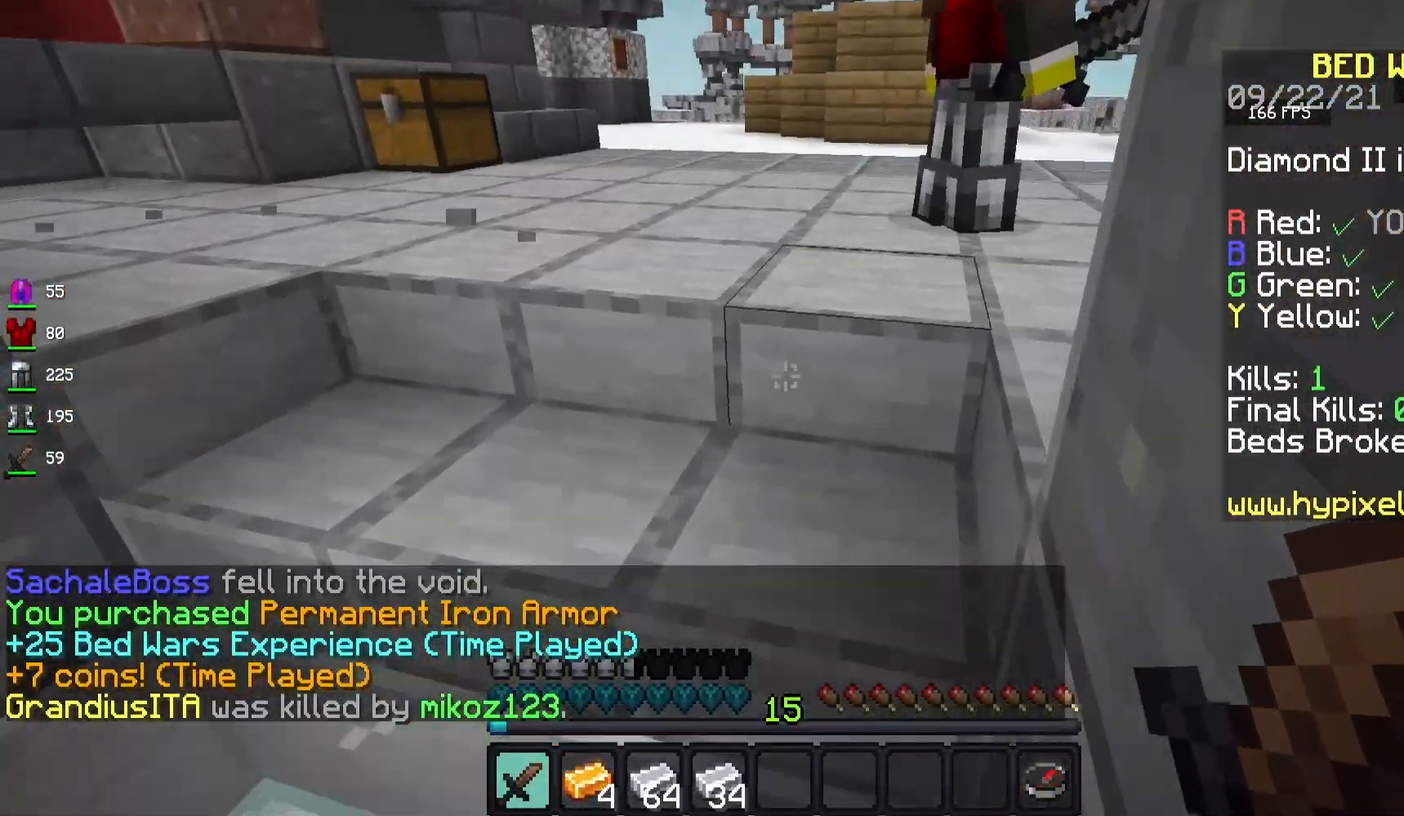
{"keys": ["a"], "mouse": [], "events": [[233, "a", "down"], [283, "w", "up"]]}
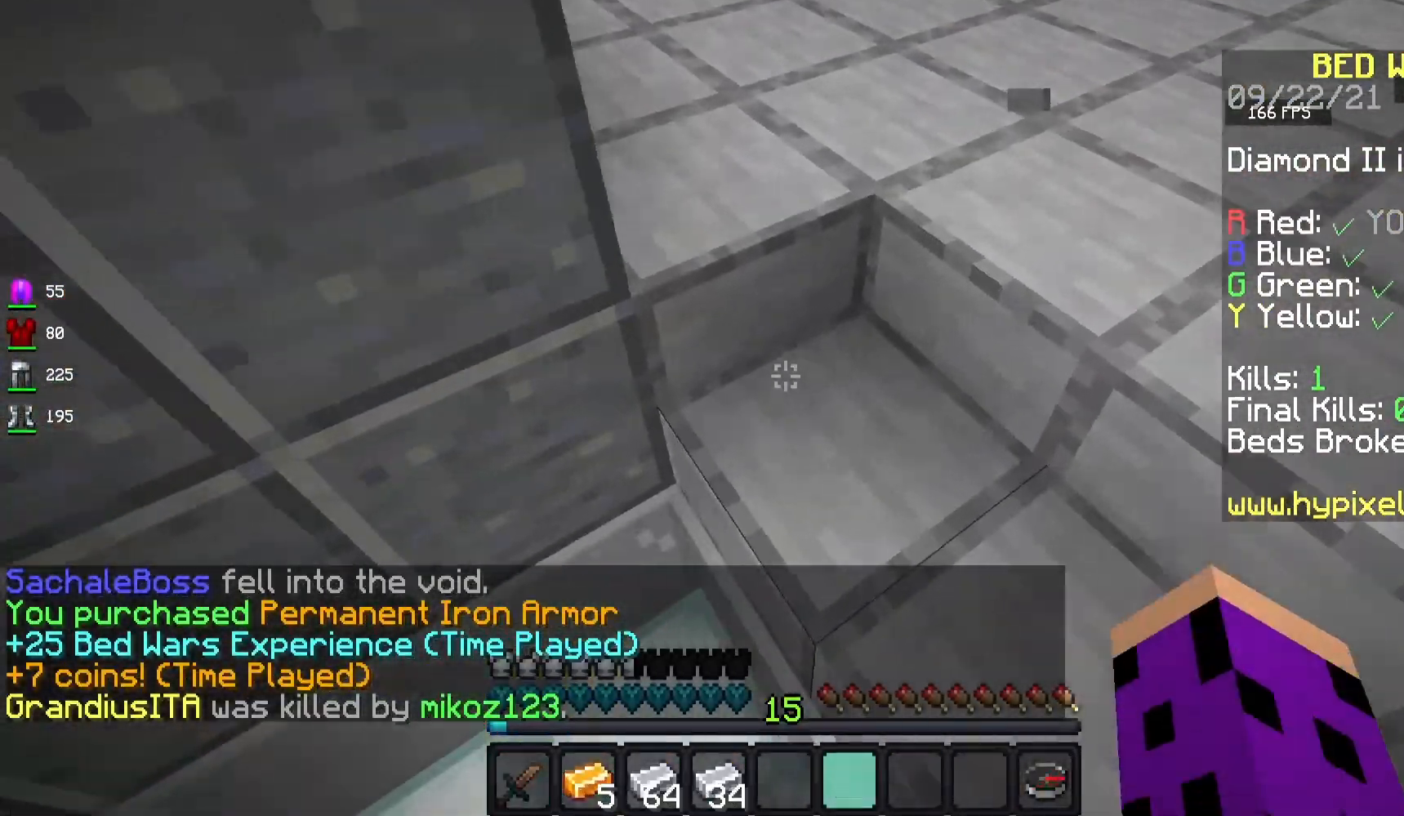
{"keys": ["w"], "mouse": [], "events": [[83, "w", "down"], [150, "a", "up"]]}
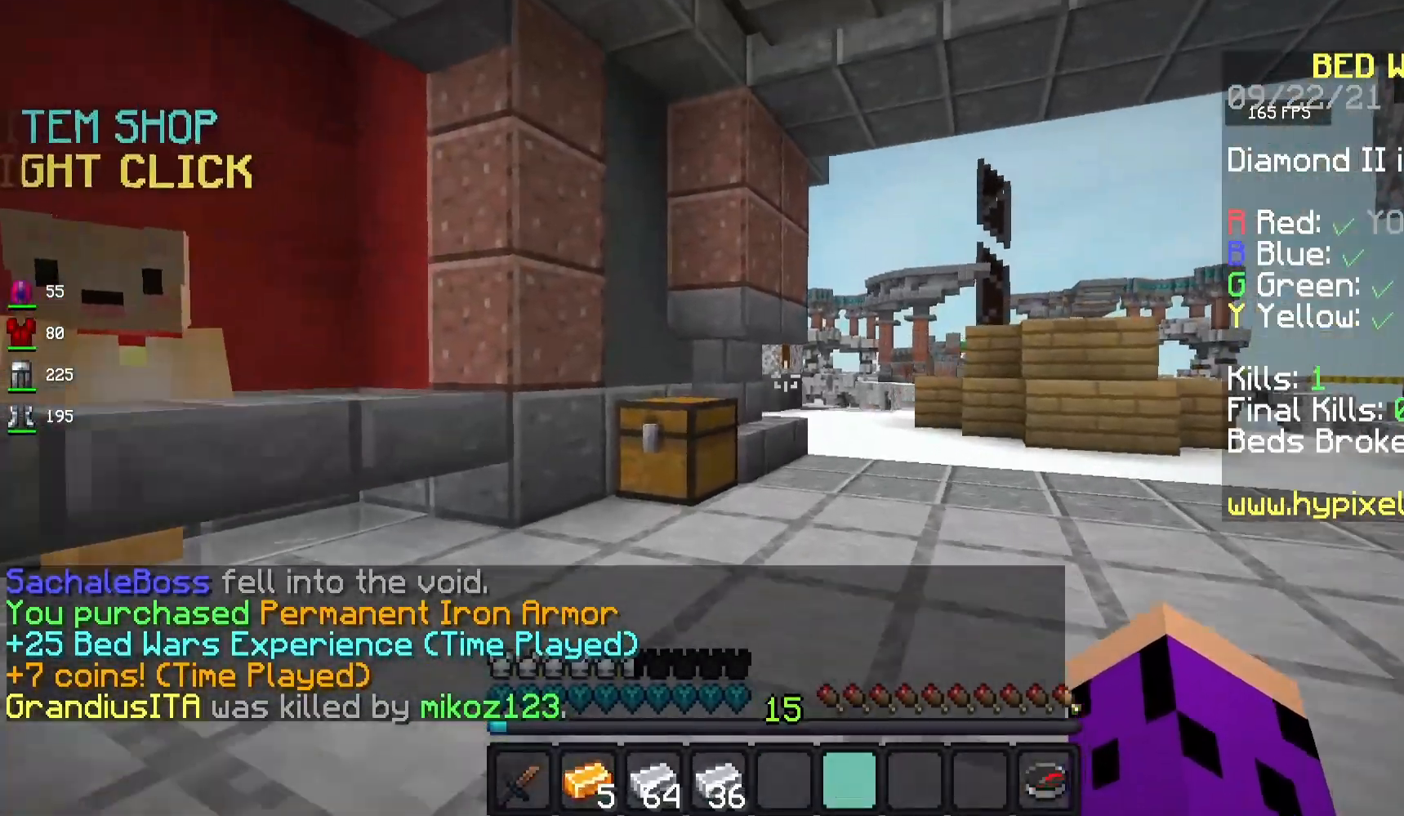
{"keys": ["a", "w"], "mouse": [], "events": [[350, "a", "down"]]}
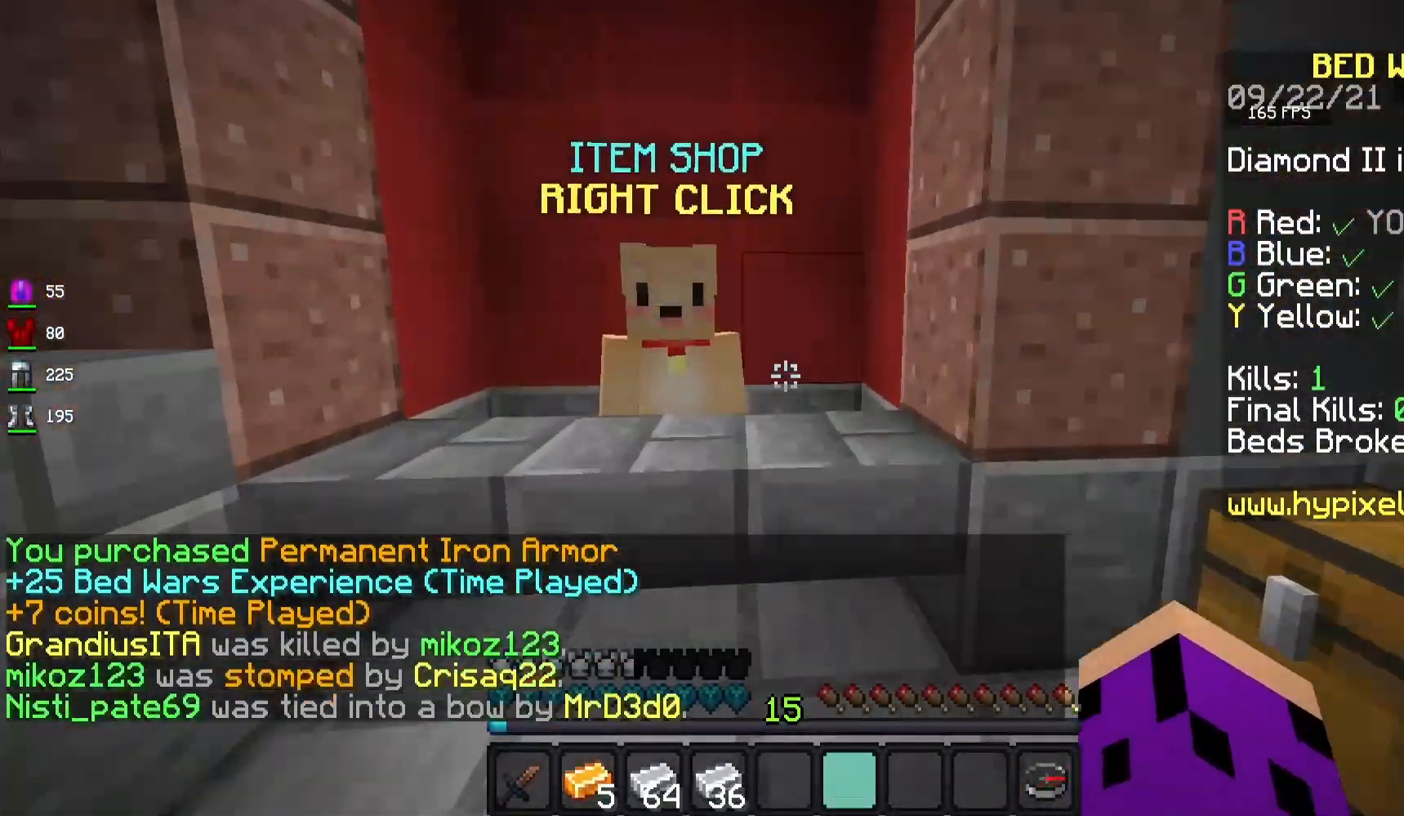
{"keys": [], "mouse": [], "events": [[100, "a", "up"], [133, "w", "up"], [233, "mouse_right", "down"], [433, "mouse_right", "up"]]}